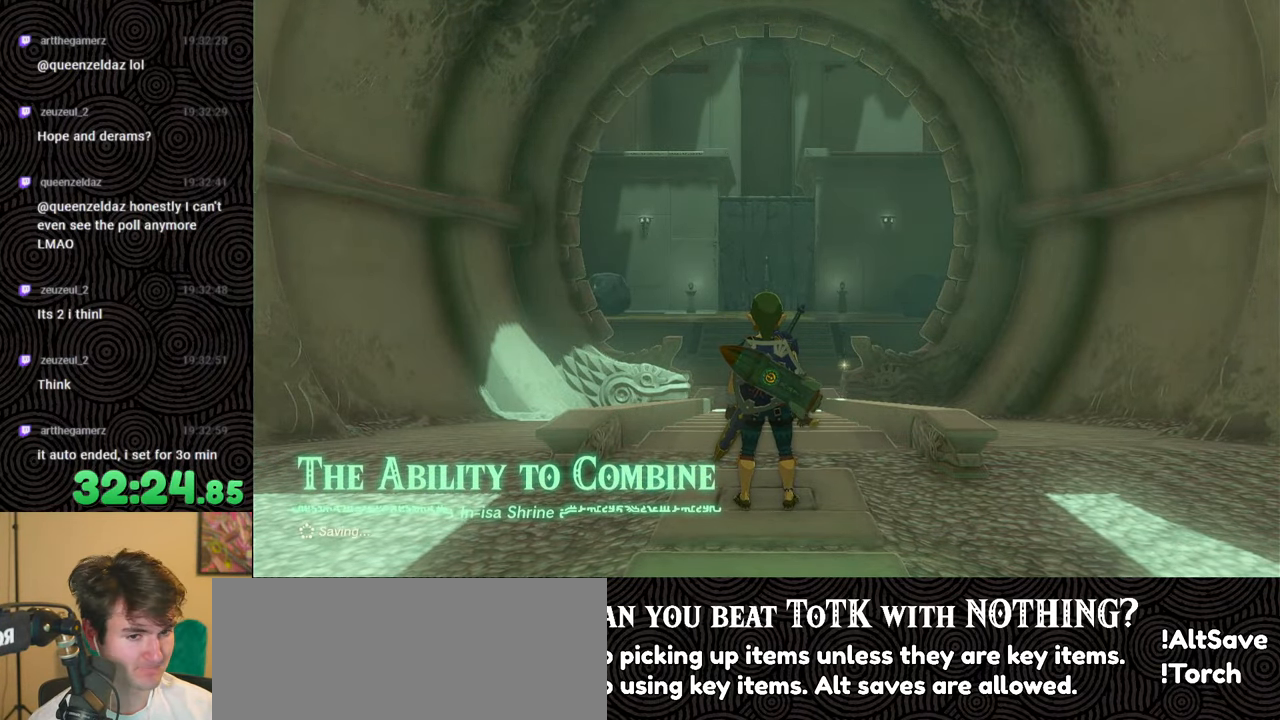
Gameplay with a controller (Nintendo layout); each line is a JSON object with the inputs held at the frame after it. "events" lists button and stick changes between this image and that frame as [ms after this image, input, new state], when the widget could be followed in between. Not read: L3 R3.
{"buttons": [], "left_stick": "up", "right_stick": "center", "events": [[34, "left_stick", "up"]]}
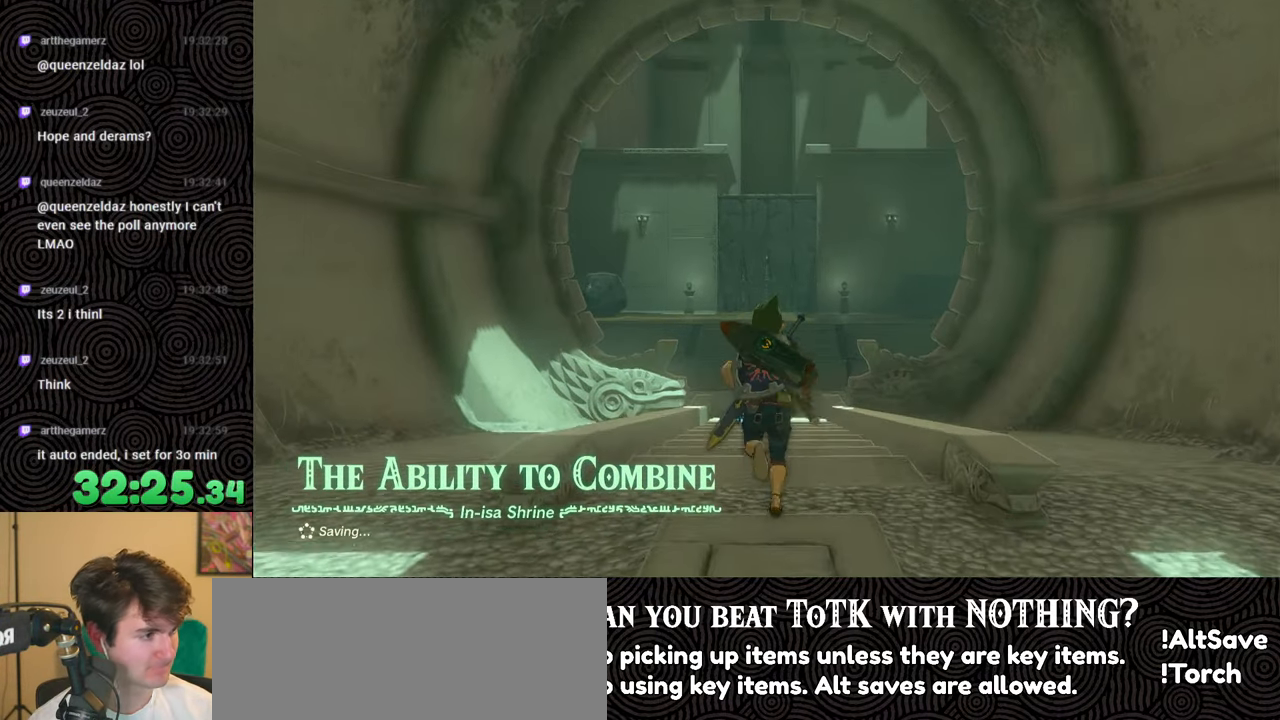
{"buttons": [], "left_stick": "up", "right_stick": "center", "events": []}
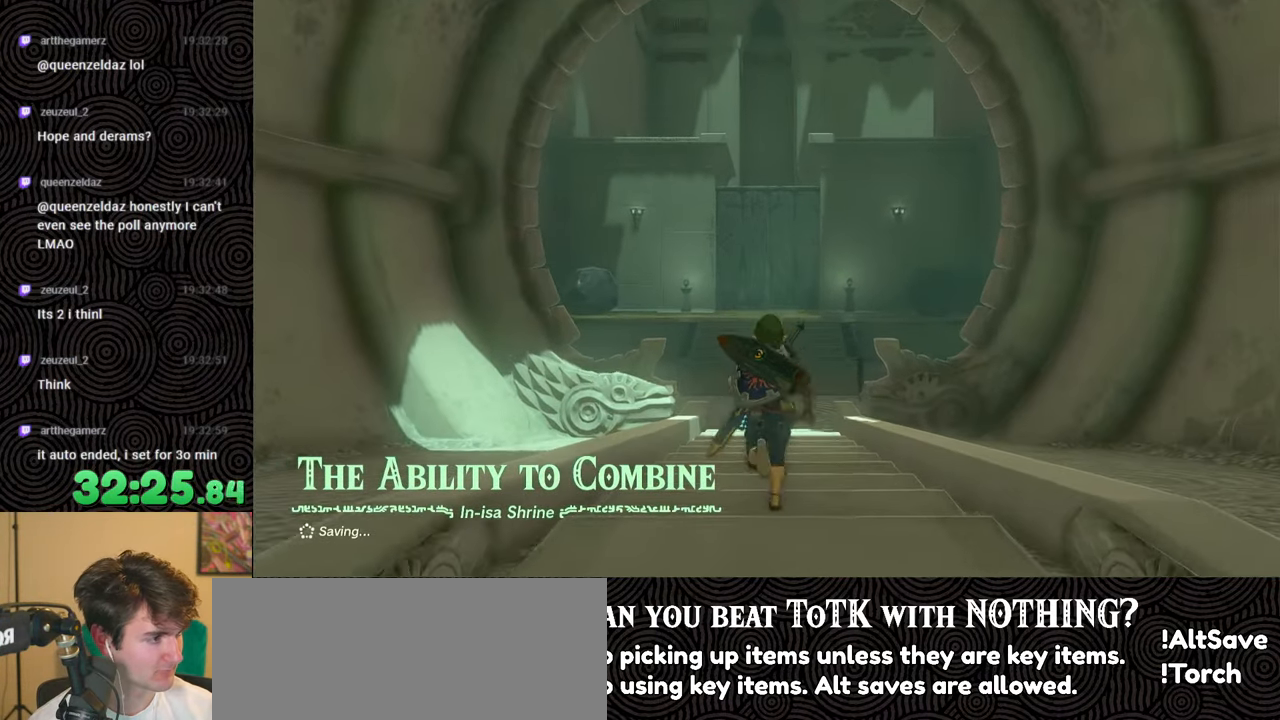
{"buttons": [], "left_stick": "up", "right_stick": "center", "events": []}
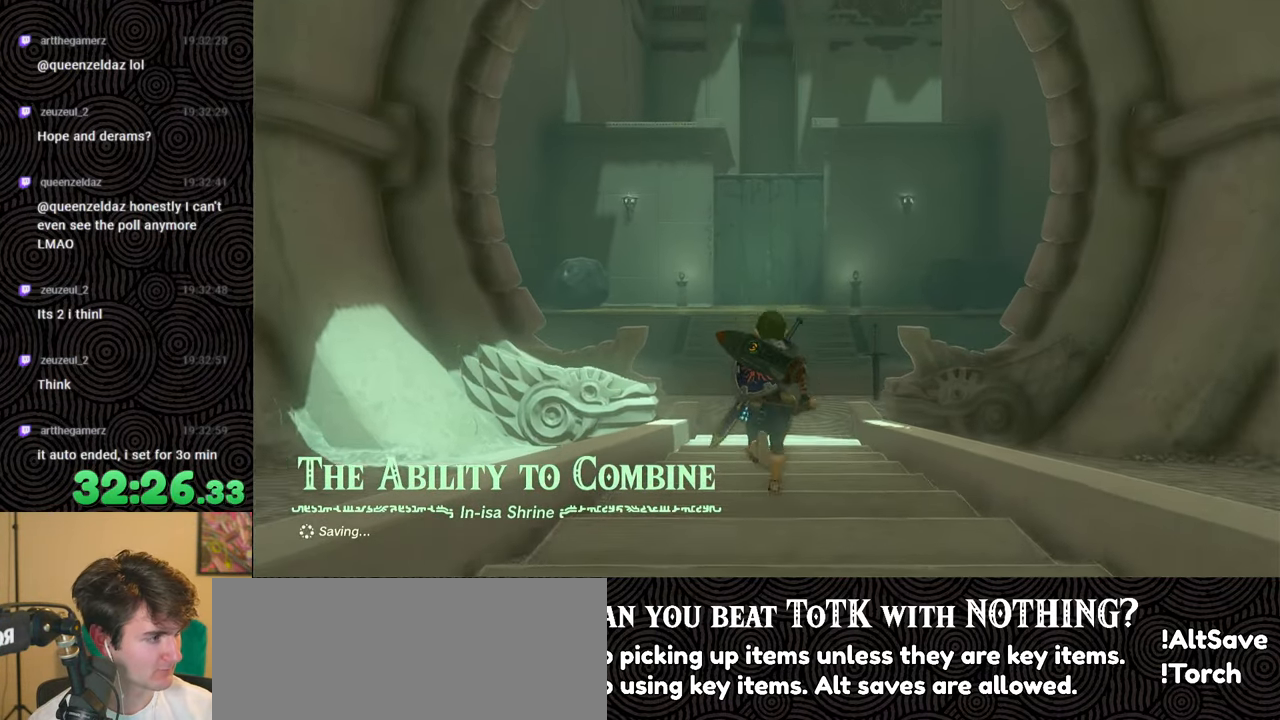
{"buttons": [], "left_stick": "up", "right_stick": "center", "events": []}
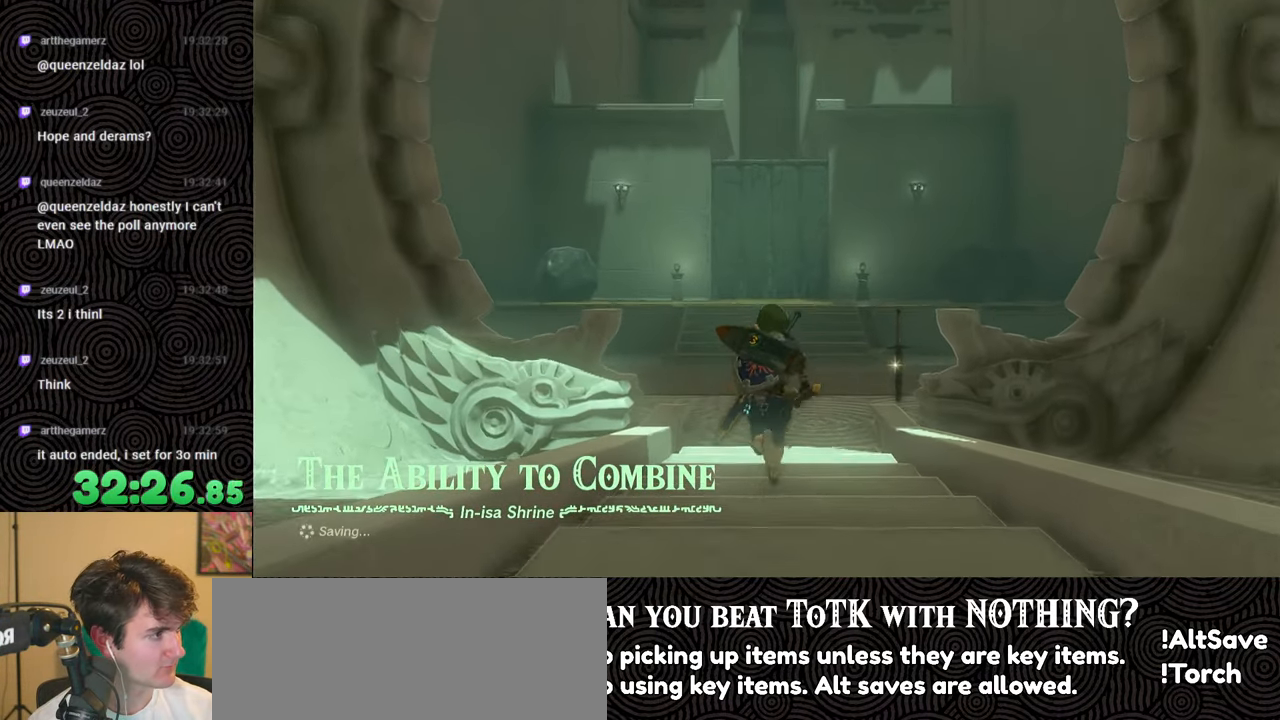
{"buttons": [], "left_stick": "up", "right_stick": "center", "events": []}
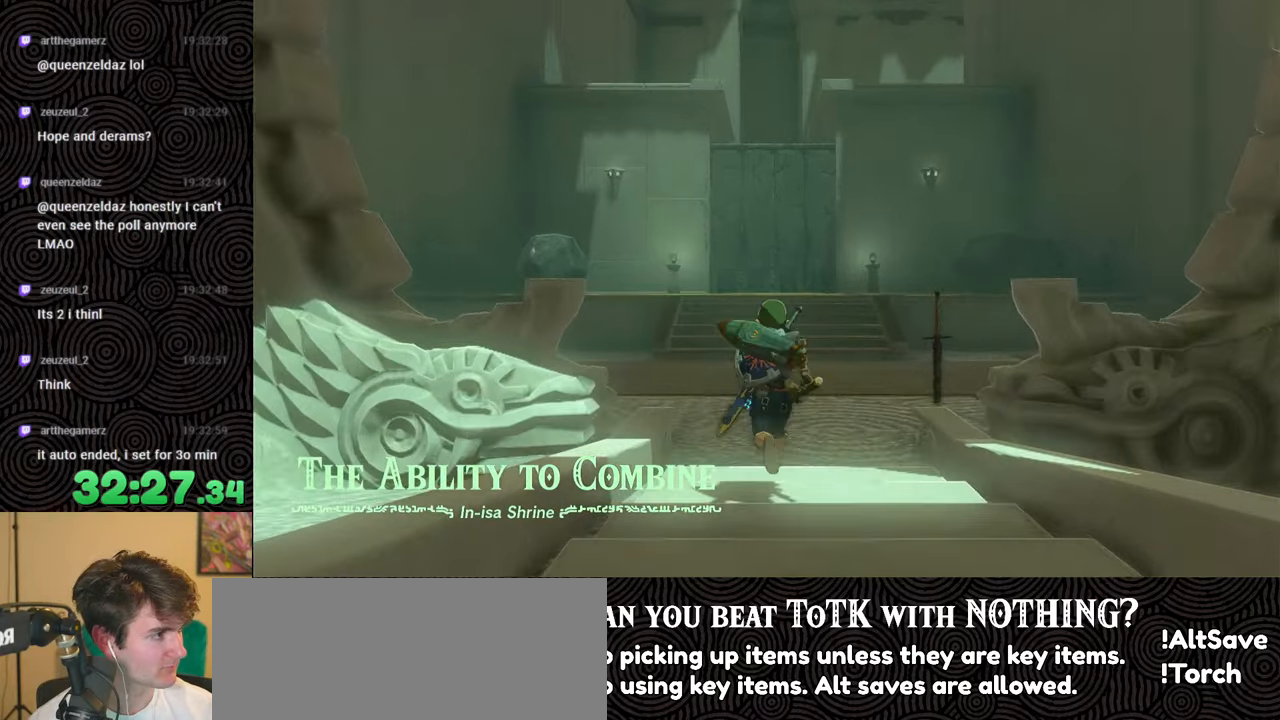
{"buttons": [], "left_stick": "up", "right_stick": "center", "events": []}
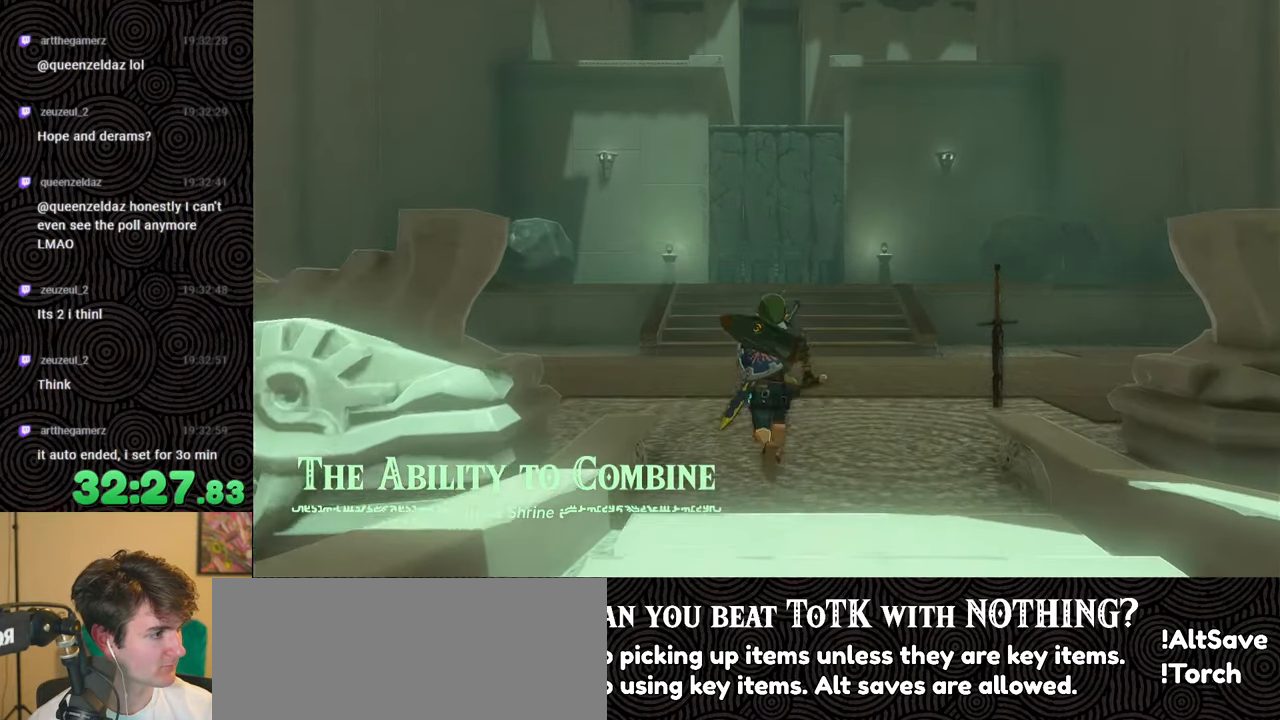
{"buttons": [], "left_stick": "up", "right_stick": "center", "events": []}
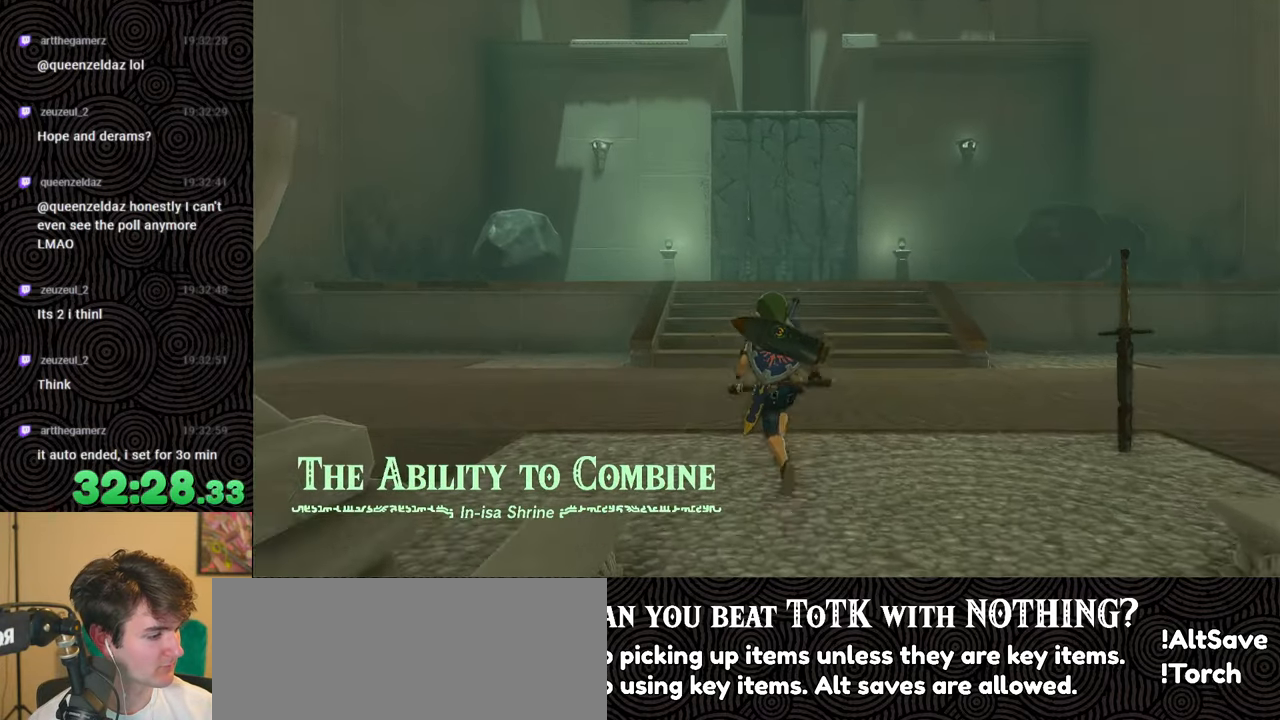
{"buttons": [], "left_stick": "center", "right_stick": "center", "events": [[367, "left_stick", "center"]]}
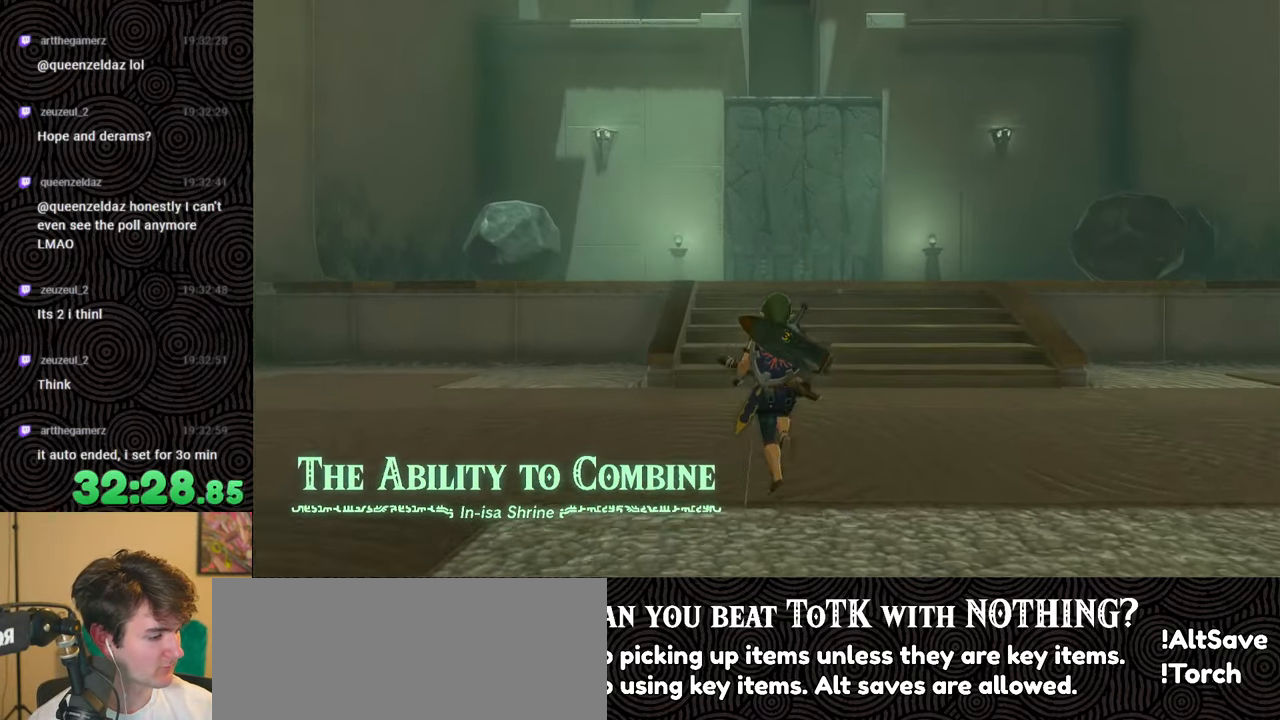
{"buttons": [], "left_stick": "center", "right_stick": "center", "events": []}
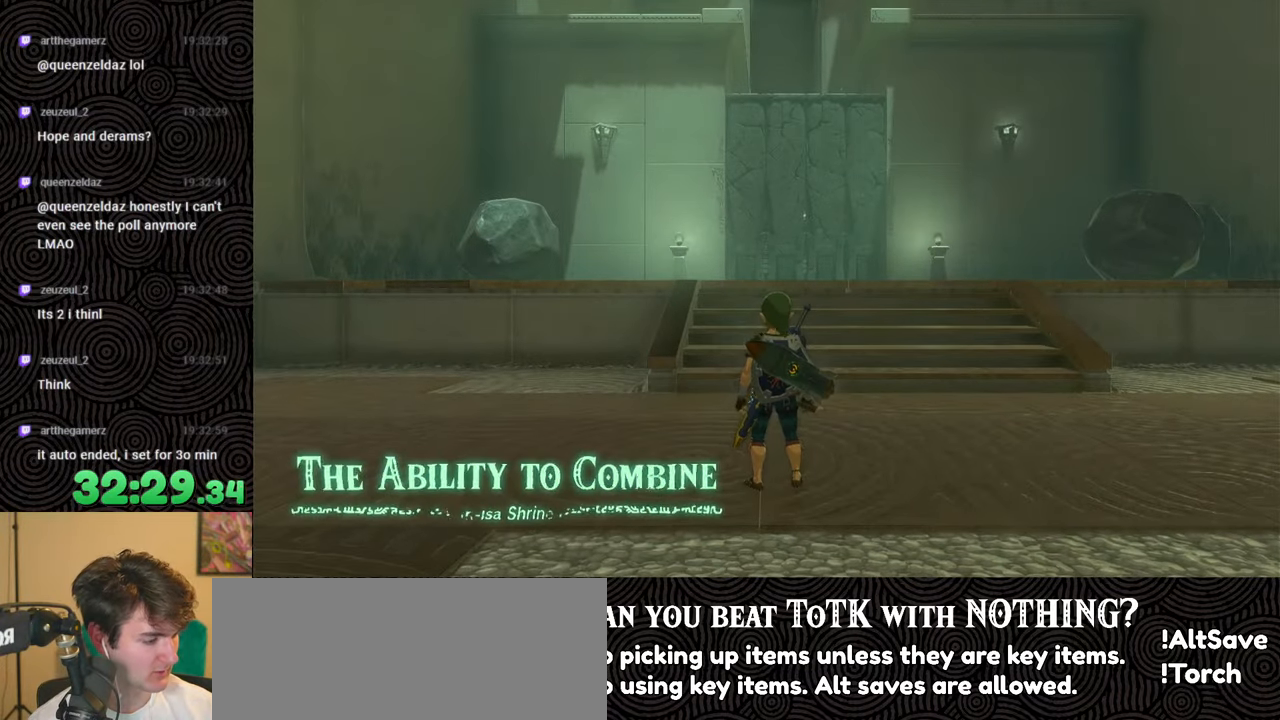
{"buttons": [], "left_stick": "center", "right_stick": "center", "events": []}
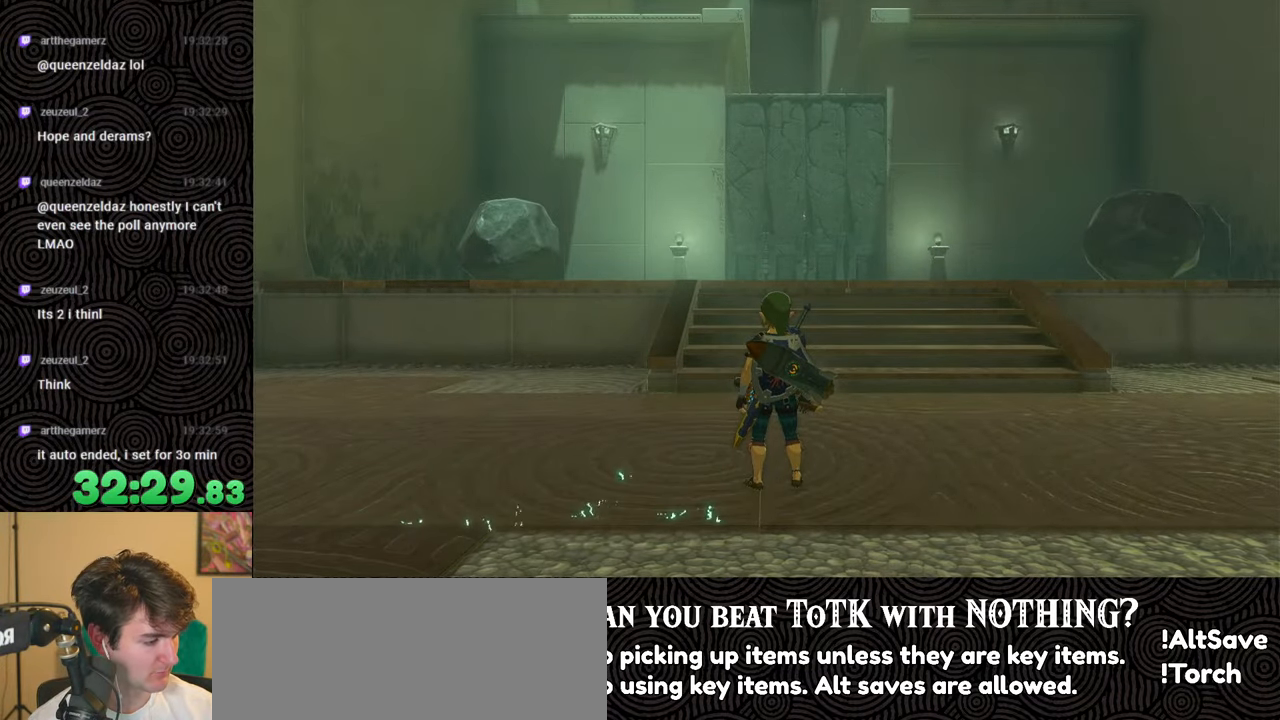
{"buttons": [], "left_stick": "center", "right_stick": "center", "events": []}
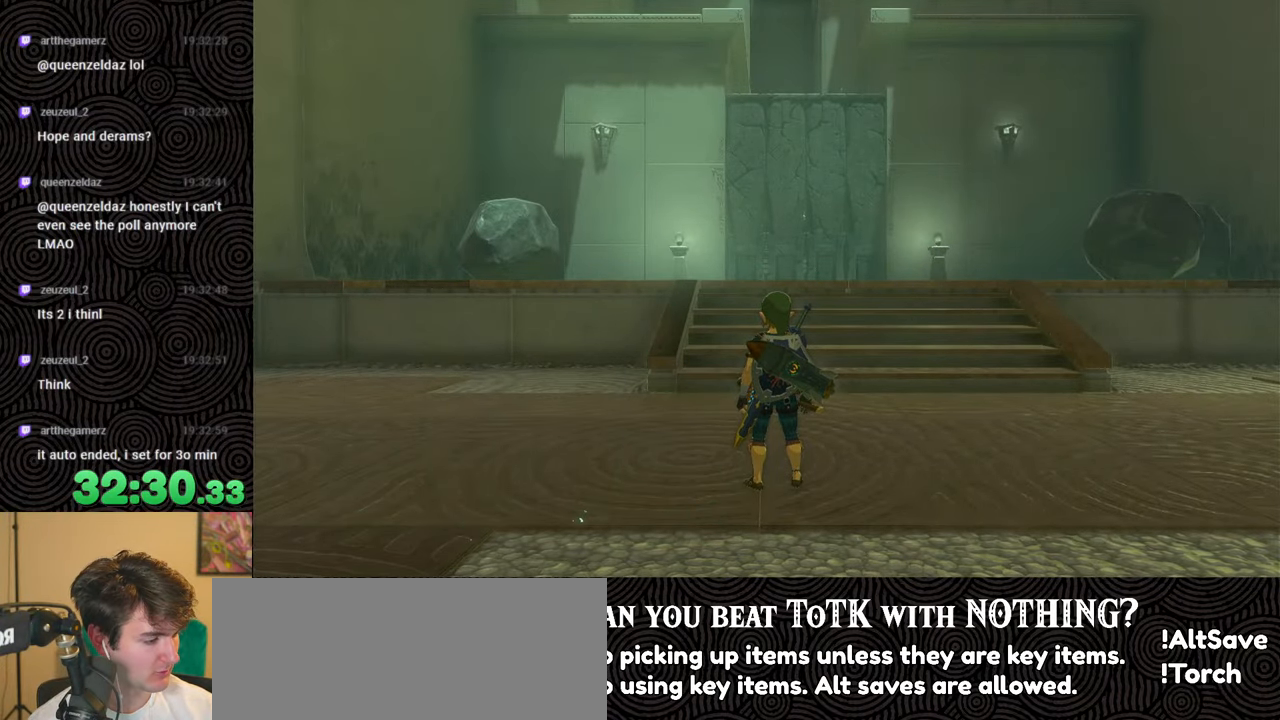
{"buttons": [], "left_stick": "center", "right_stick": "center", "events": []}
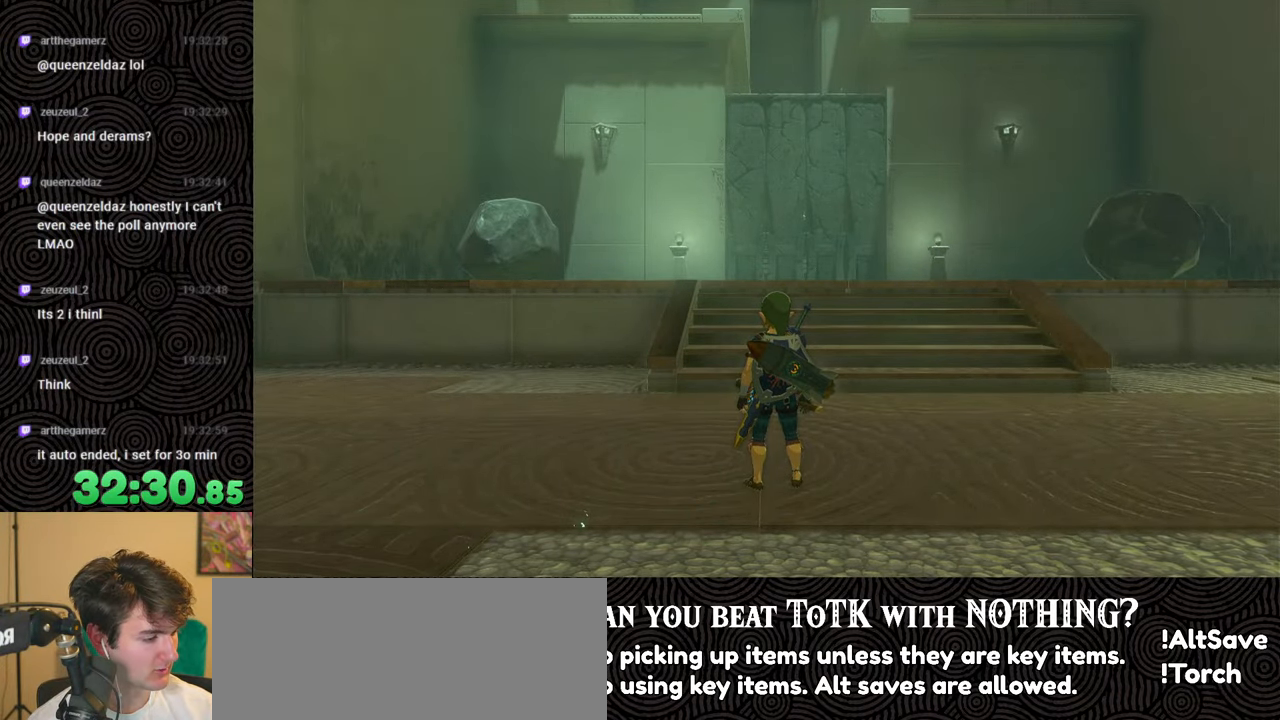
{"buttons": [], "left_stick": "center", "right_stick": "center", "events": []}
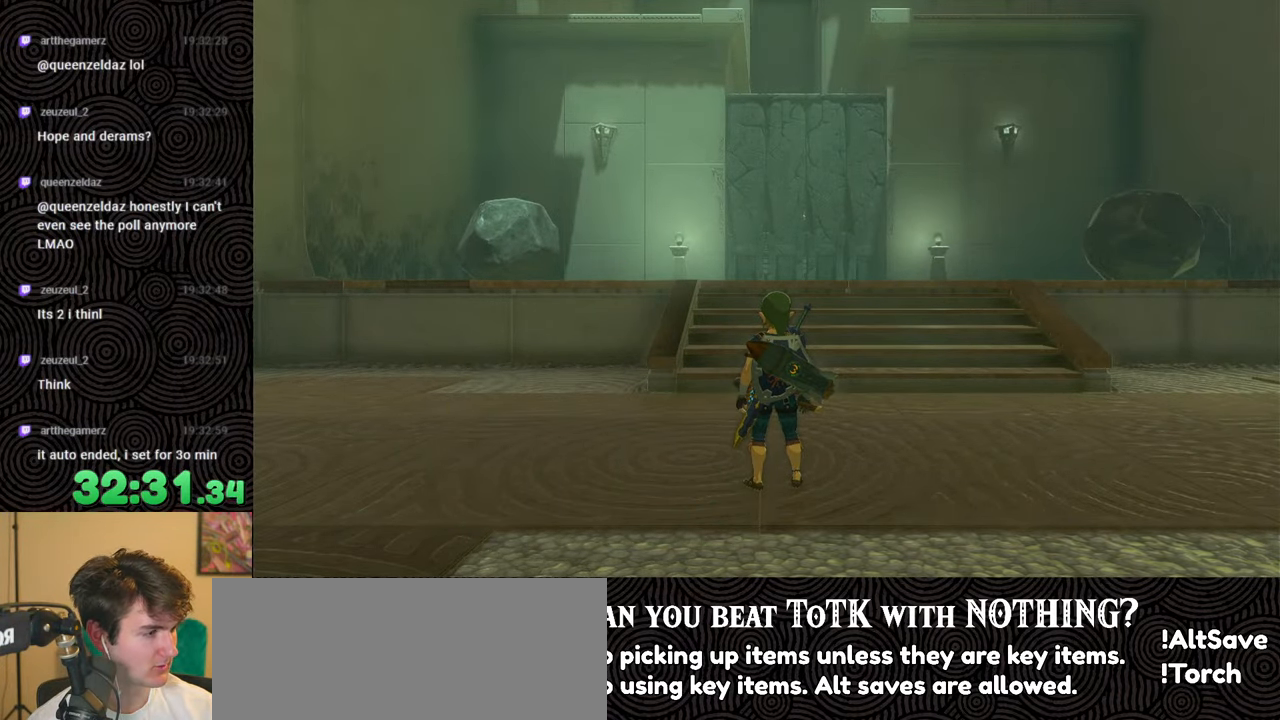
{"buttons": [], "left_stick": "center", "right_stick": "center", "events": []}
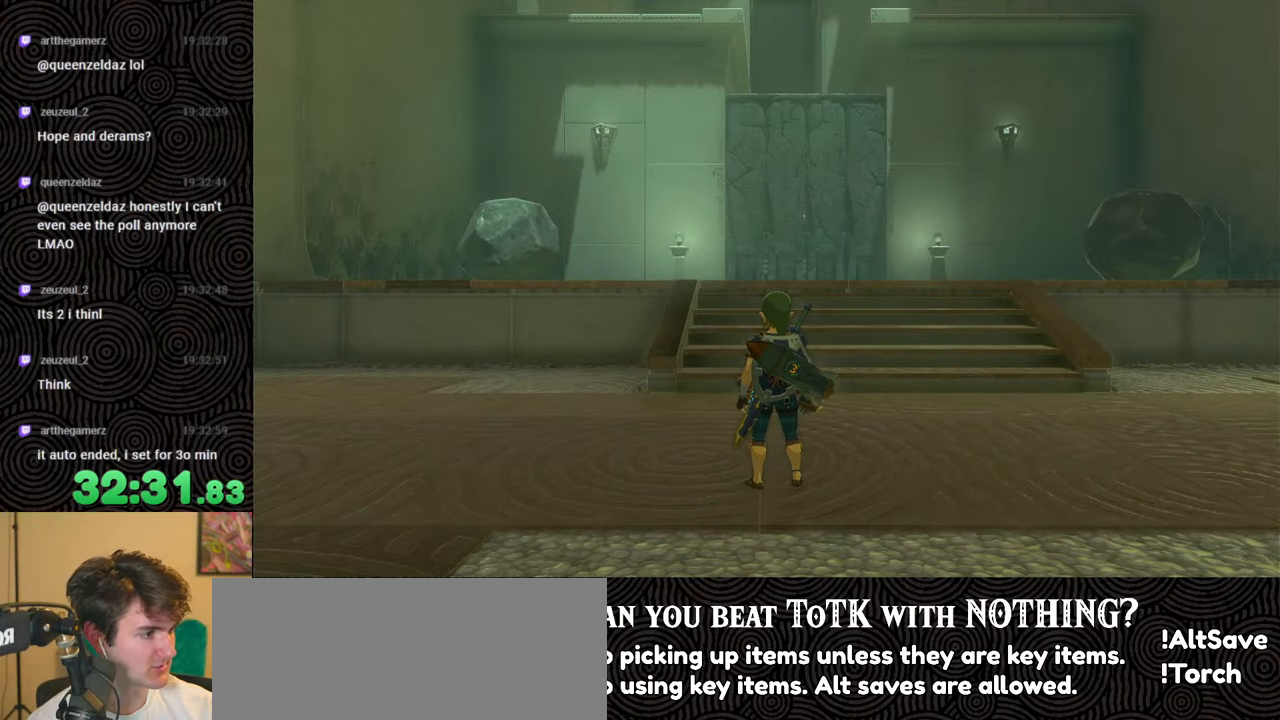
{"buttons": [], "left_stick": "center", "right_stick": "center", "events": []}
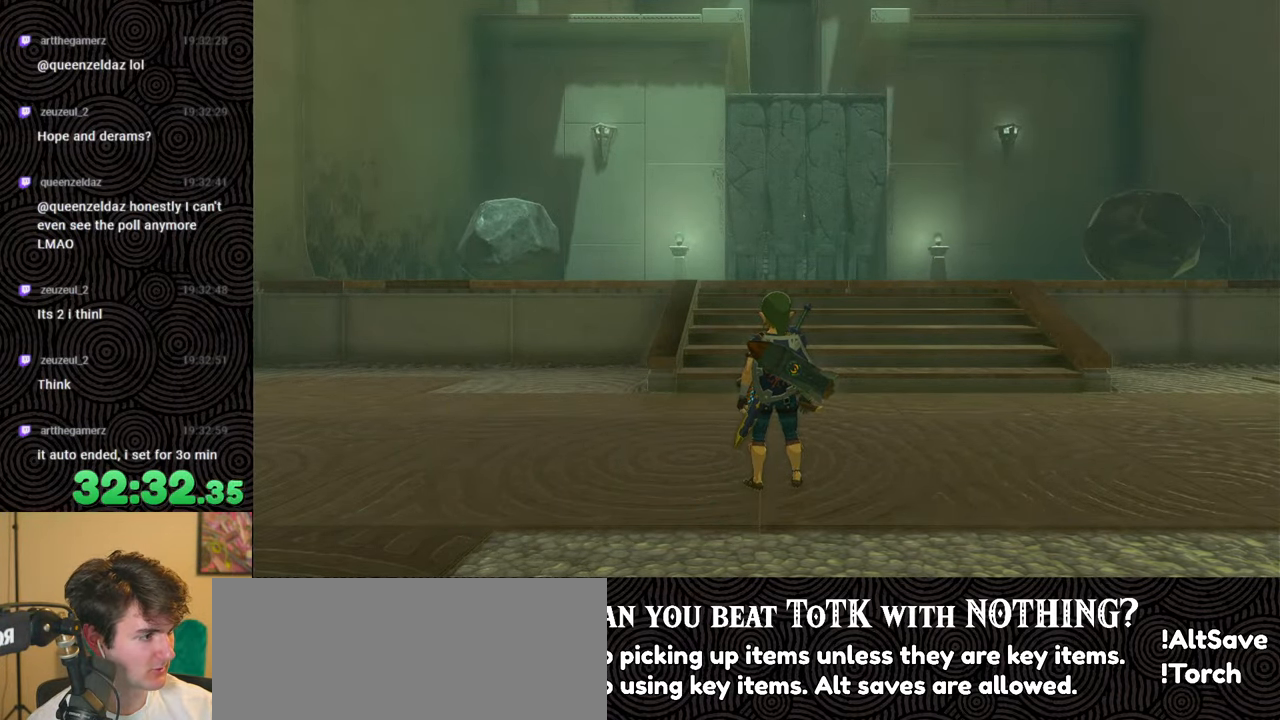
{"buttons": [], "left_stick": "up", "right_stick": "center", "events": [[267, "left_stick", "up"]]}
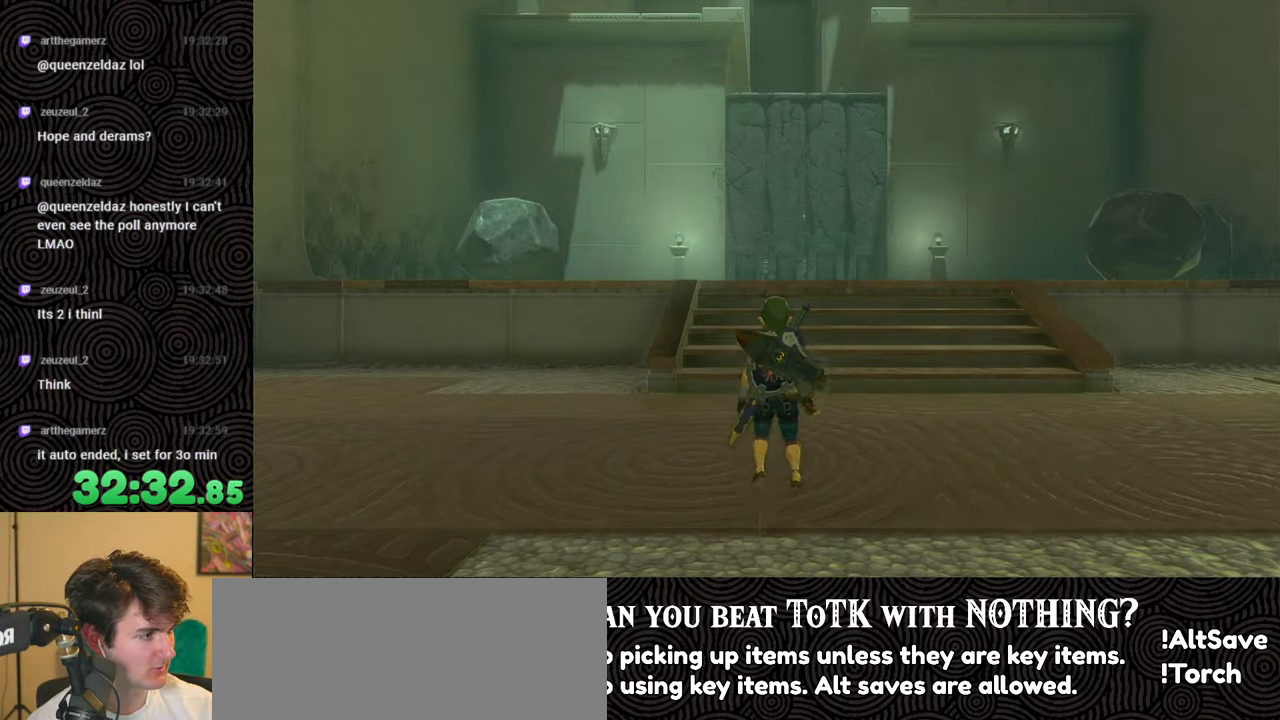
{"buttons": [], "left_stick": "up", "right_stick": "center", "events": []}
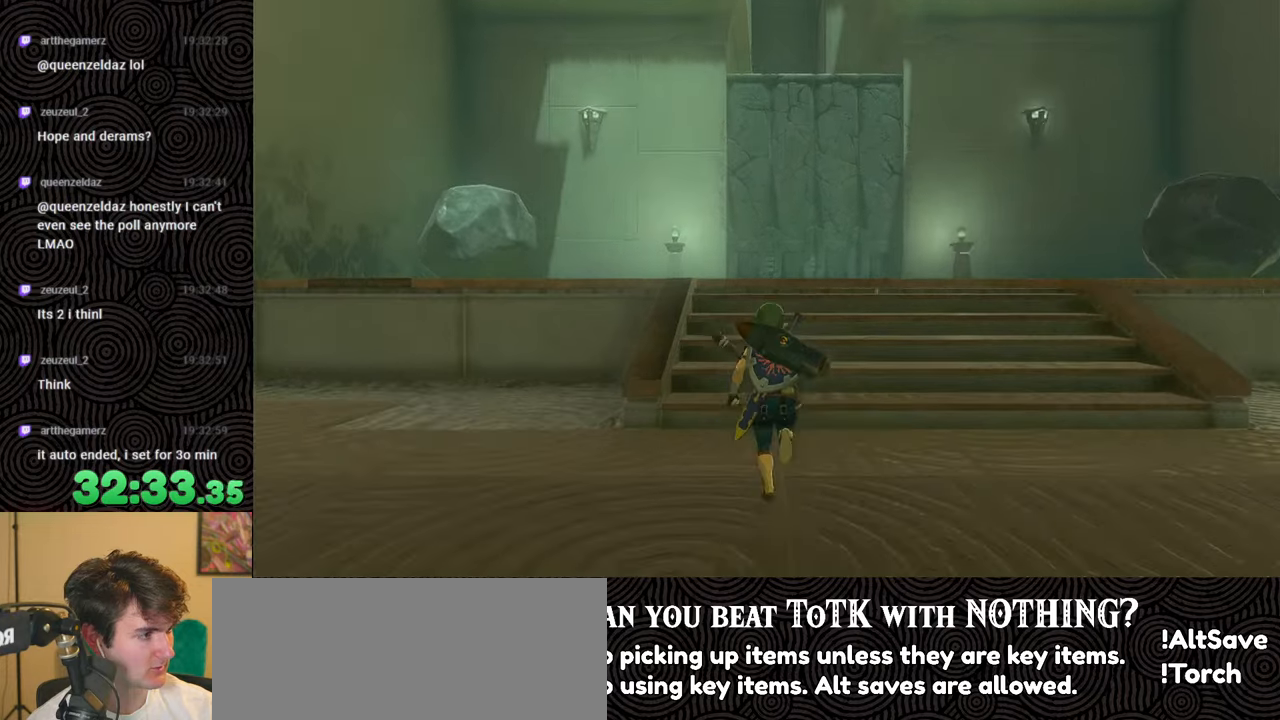
{"buttons": [], "left_stick": "up", "right_stick": "center", "events": []}
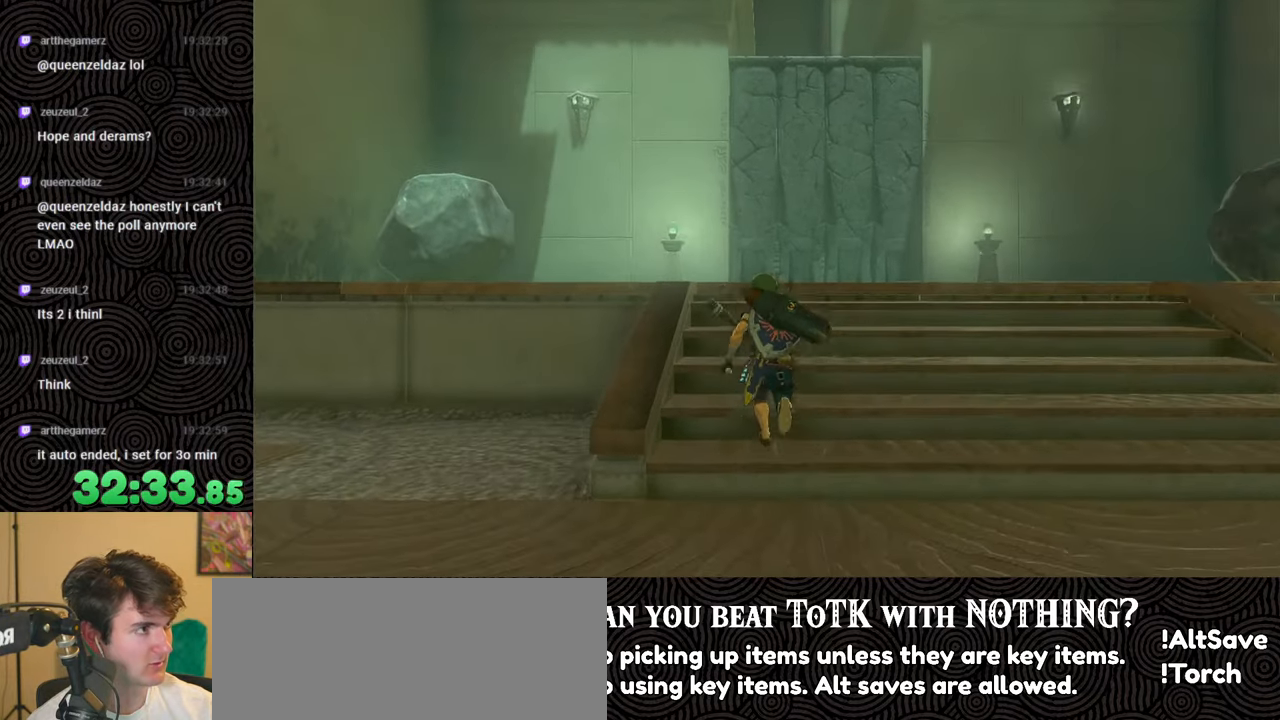
{"buttons": [], "left_stick": "up", "right_stick": "center", "events": []}
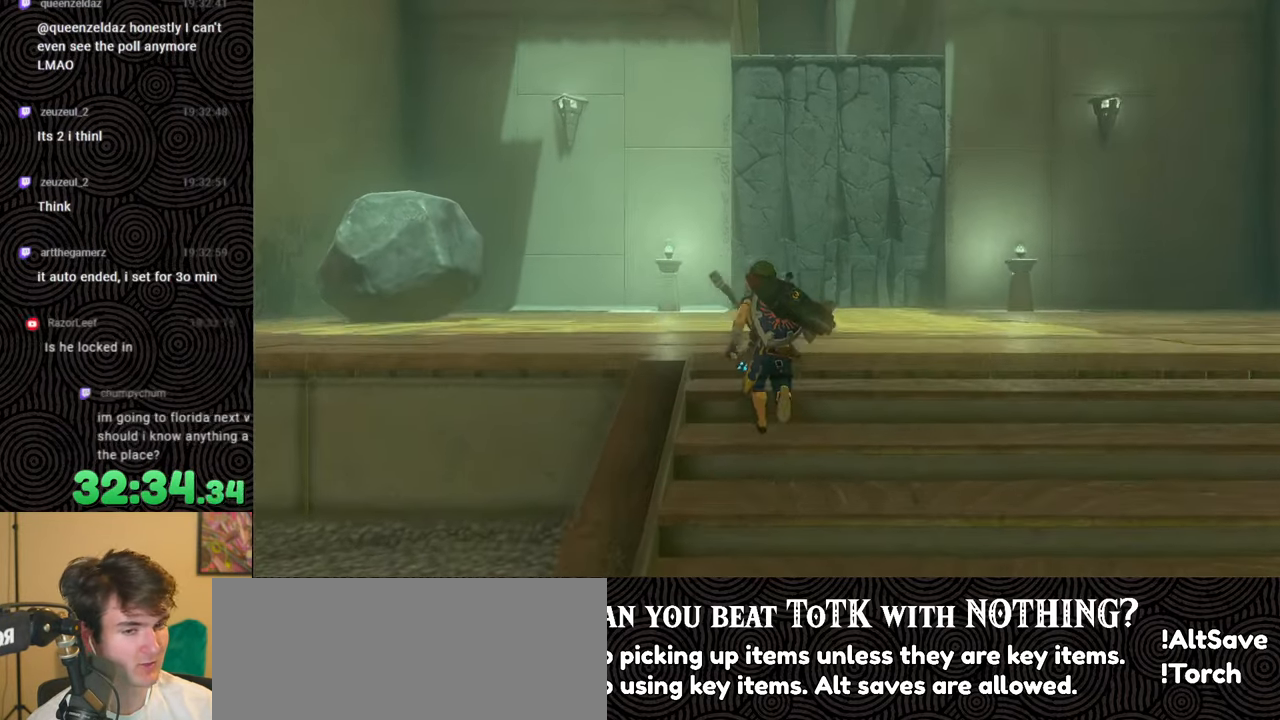
{"buttons": [], "left_stick": "up-right", "right_stick": "down-left", "events": [[417, "left_stick", "up-right"], [417, "right_stick", "down-left"]]}
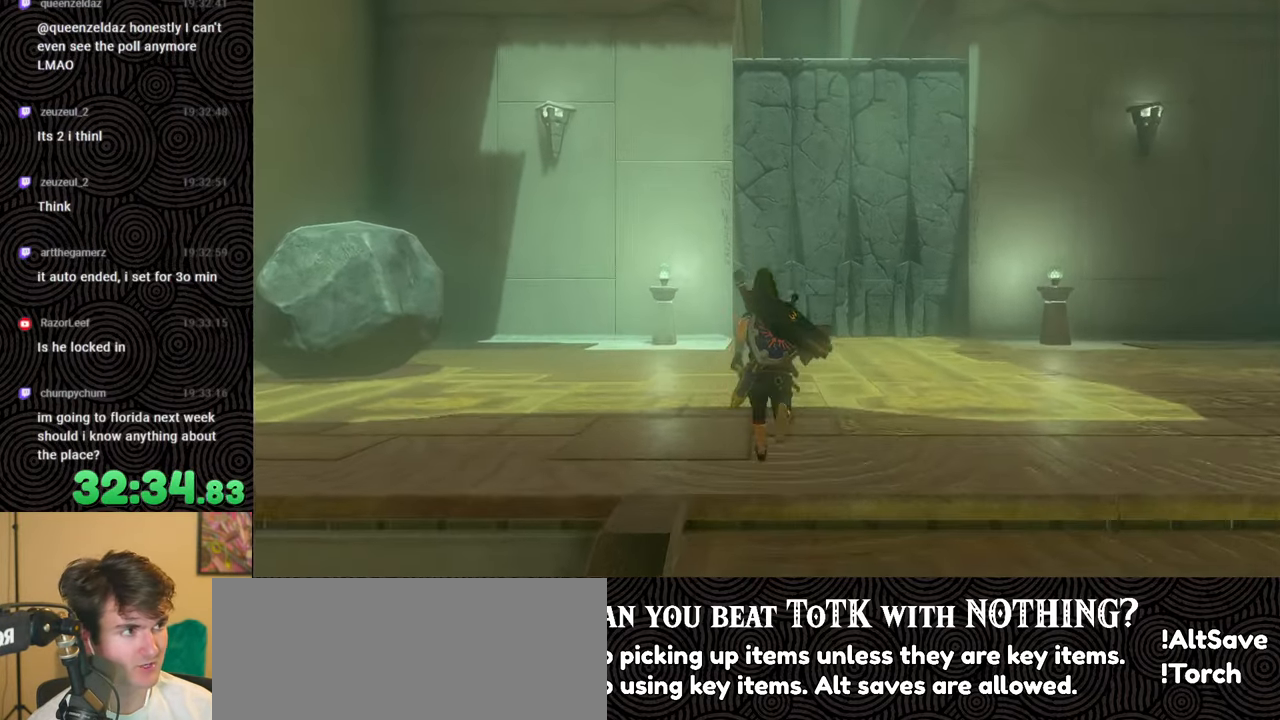
{"buttons": [], "left_stick": "down-right", "right_stick": "center", "events": [[67, "left_stick", "right"], [234, "left_stick", "down-right"], [450, "right_stick", "center"]]}
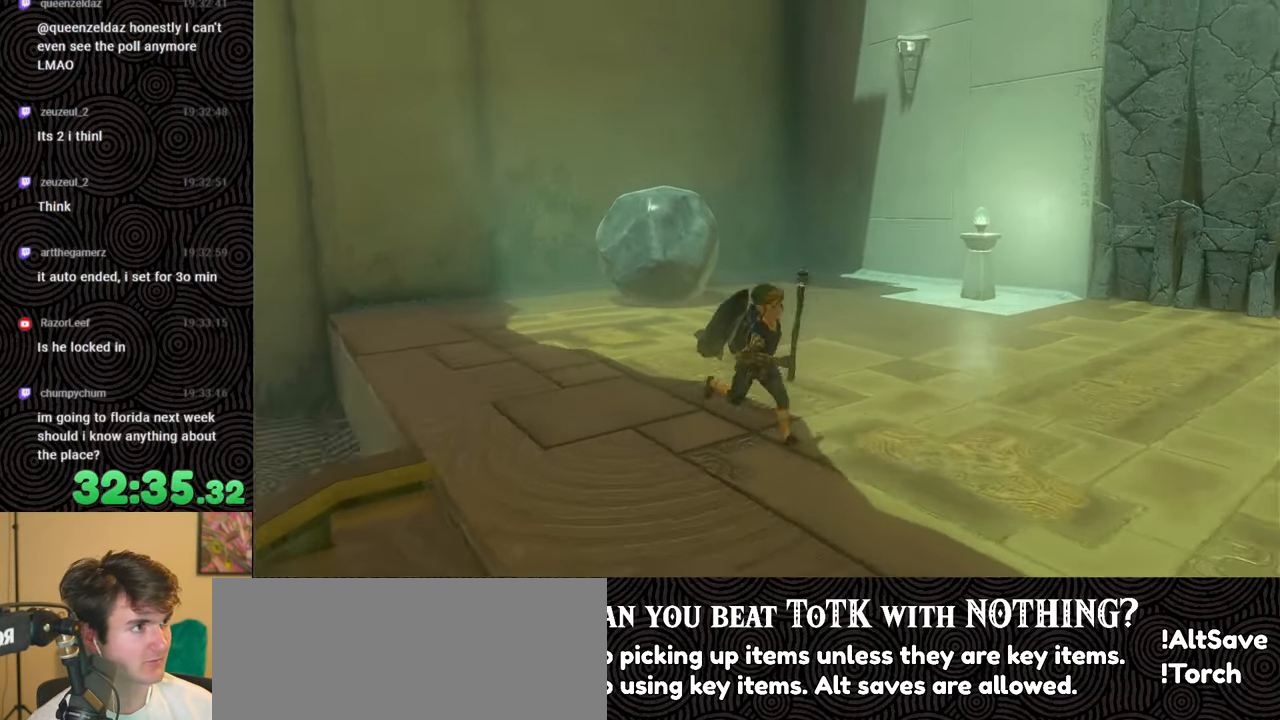
{"buttons": [], "left_stick": "right", "right_stick": "down-left", "events": [[167, "right_stick", "down-left"], [400, "left_stick", "right"]]}
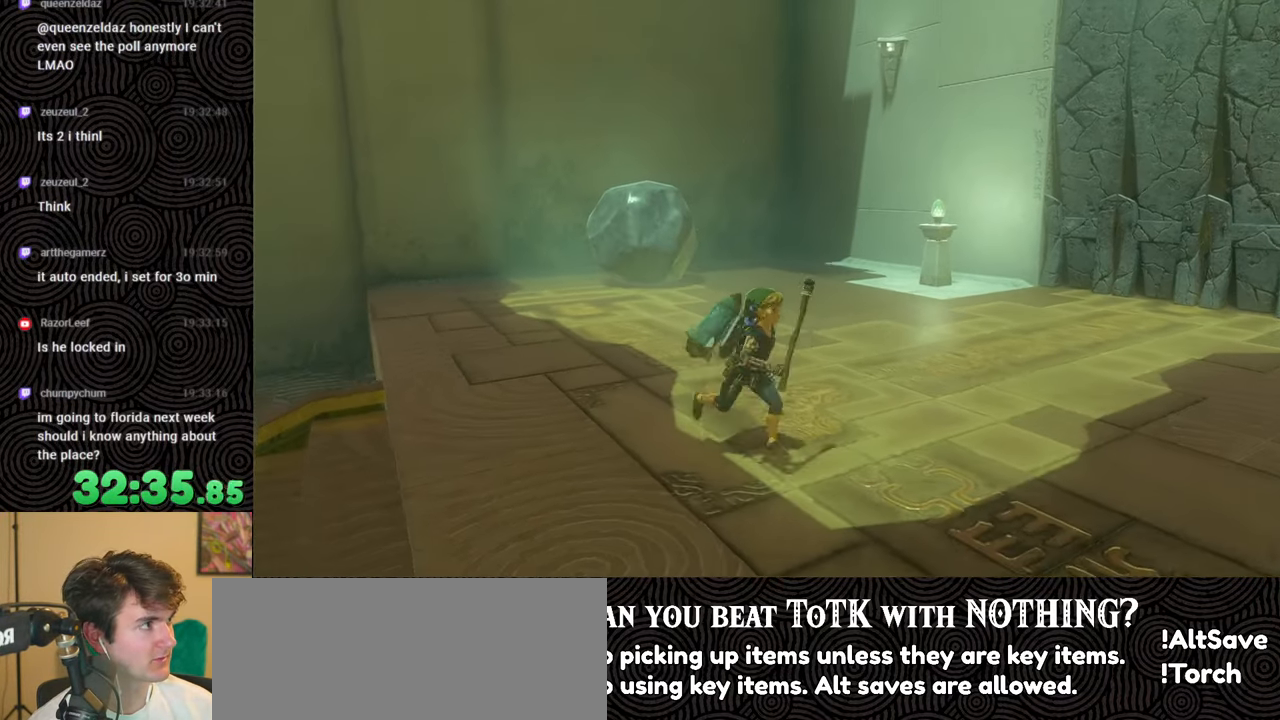
{"buttons": [], "left_stick": "up", "right_stick": "center", "events": [[84, "left_stick", "up-right"], [250, "right_stick", "down"], [300, "left_stick", "up"], [450, "right_stick", "center"]]}
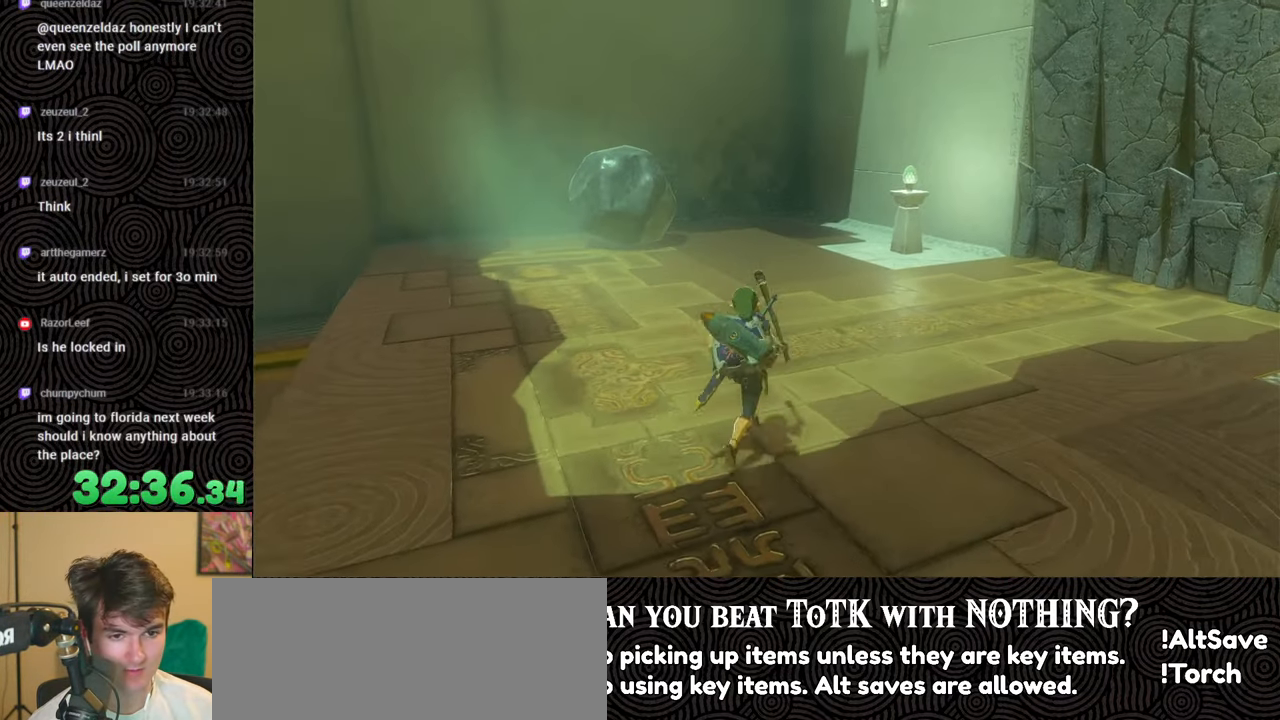
{"buttons": [], "left_stick": "center", "right_stick": "center", "events": [[184, "left_stick", "center"]]}
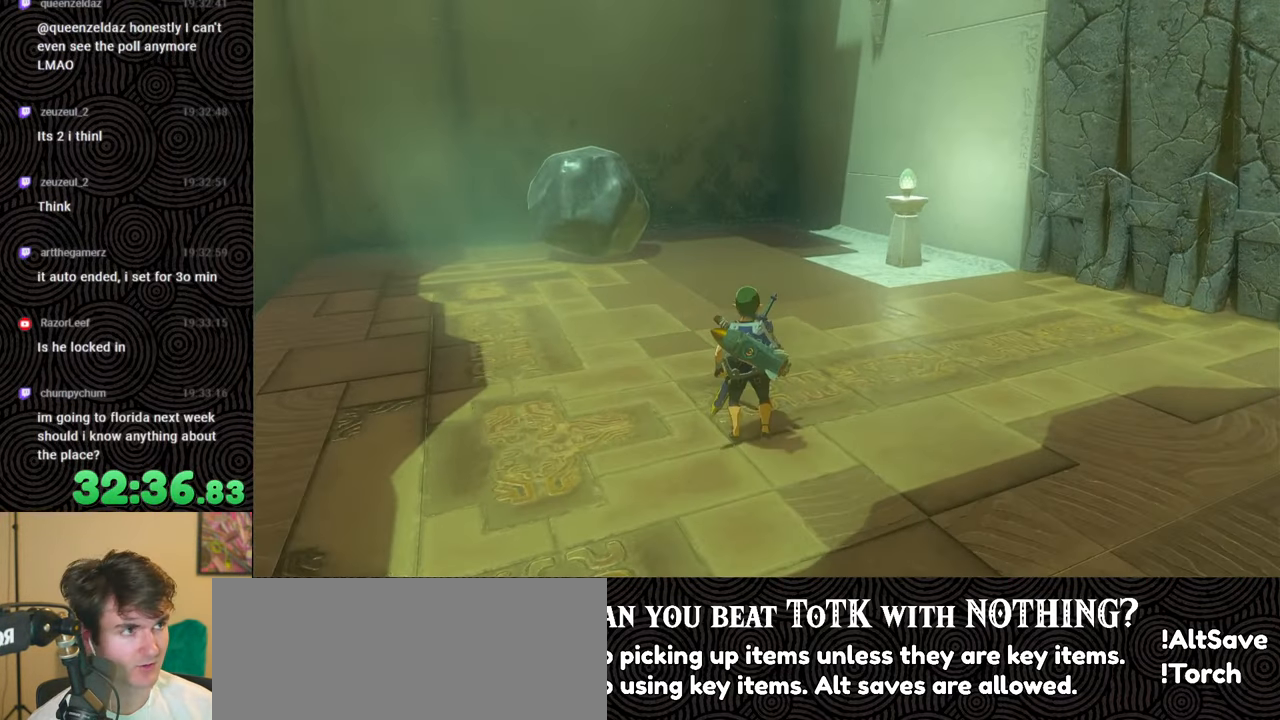
{"buttons": [], "left_stick": "center", "right_stick": "center", "events": []}
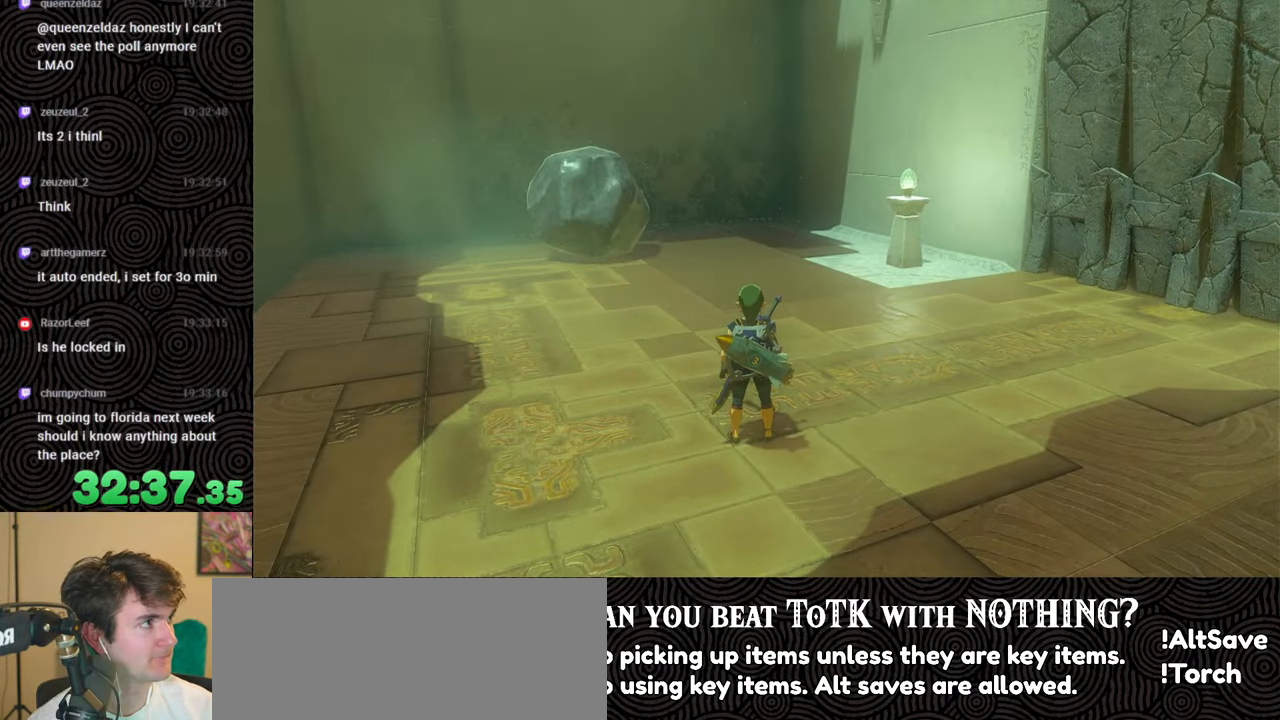
{"buttons": [], "left_stick": "center", "right_stick": "center", "events": []}
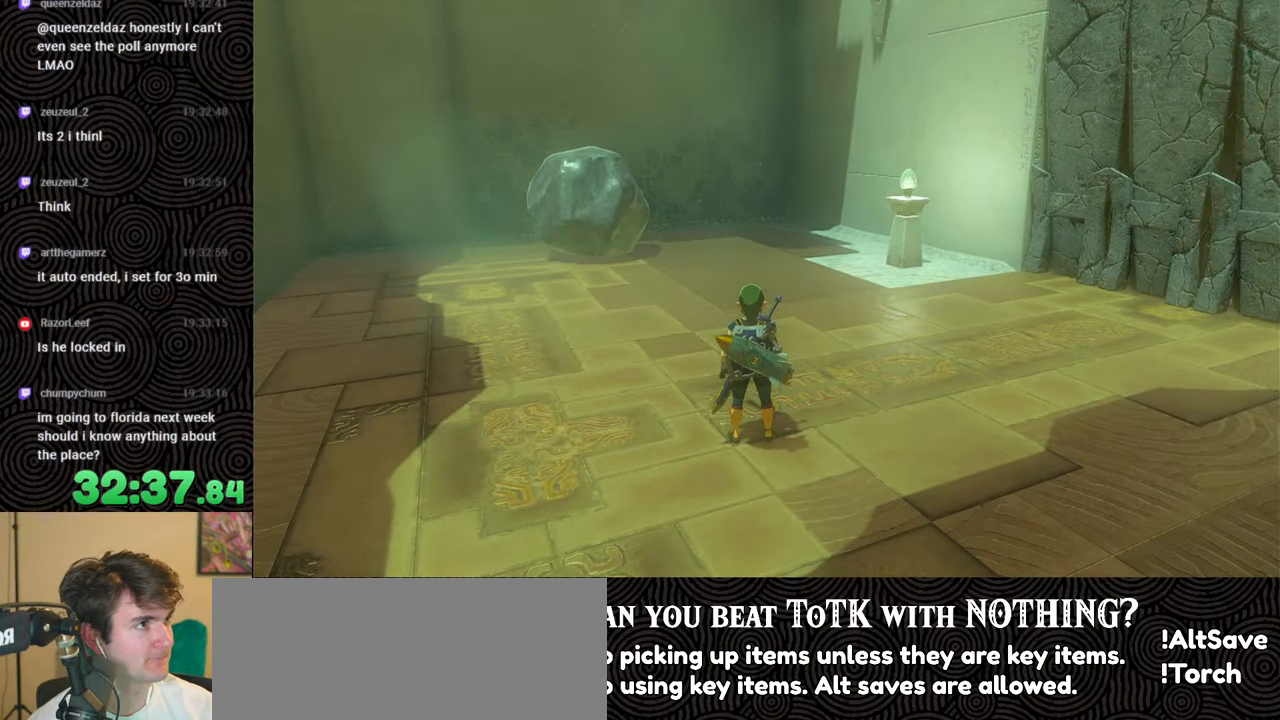
{"buttons": [], "left_stick": "center", "right_stick": "center", "events": []}
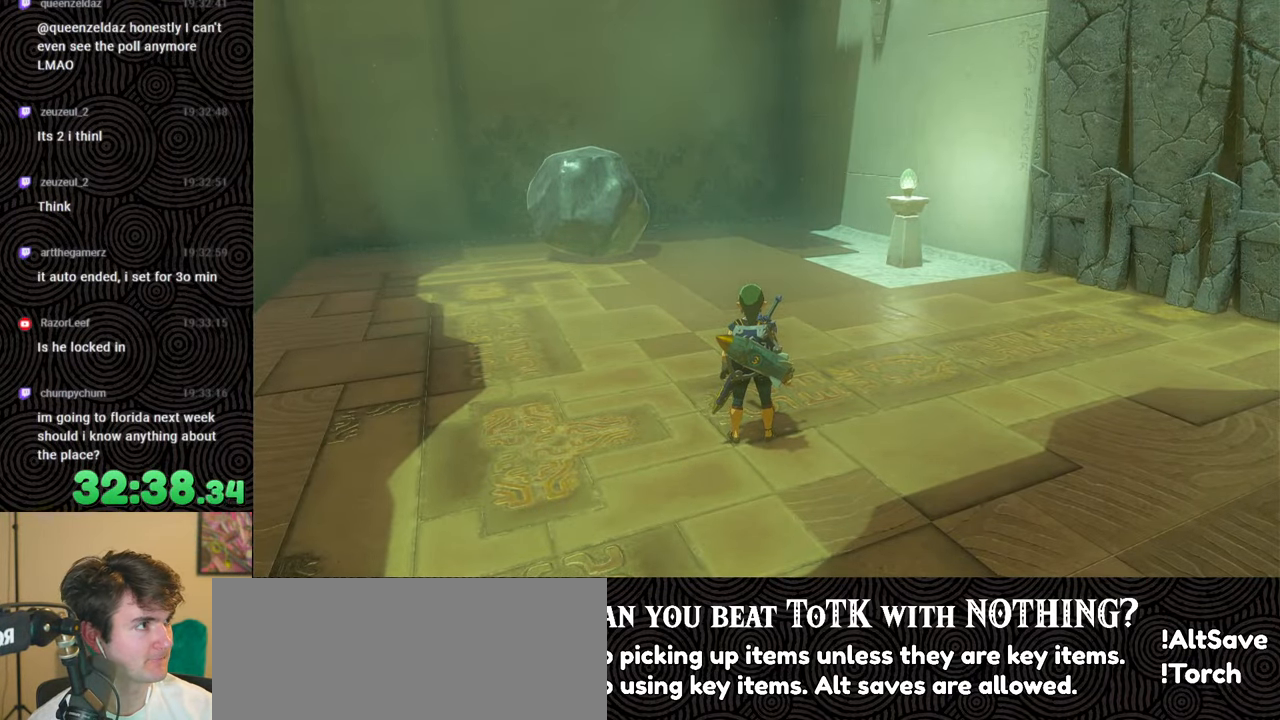
{"buttons": [], "left_stick": "center", "right_stick": "center", "events": []}
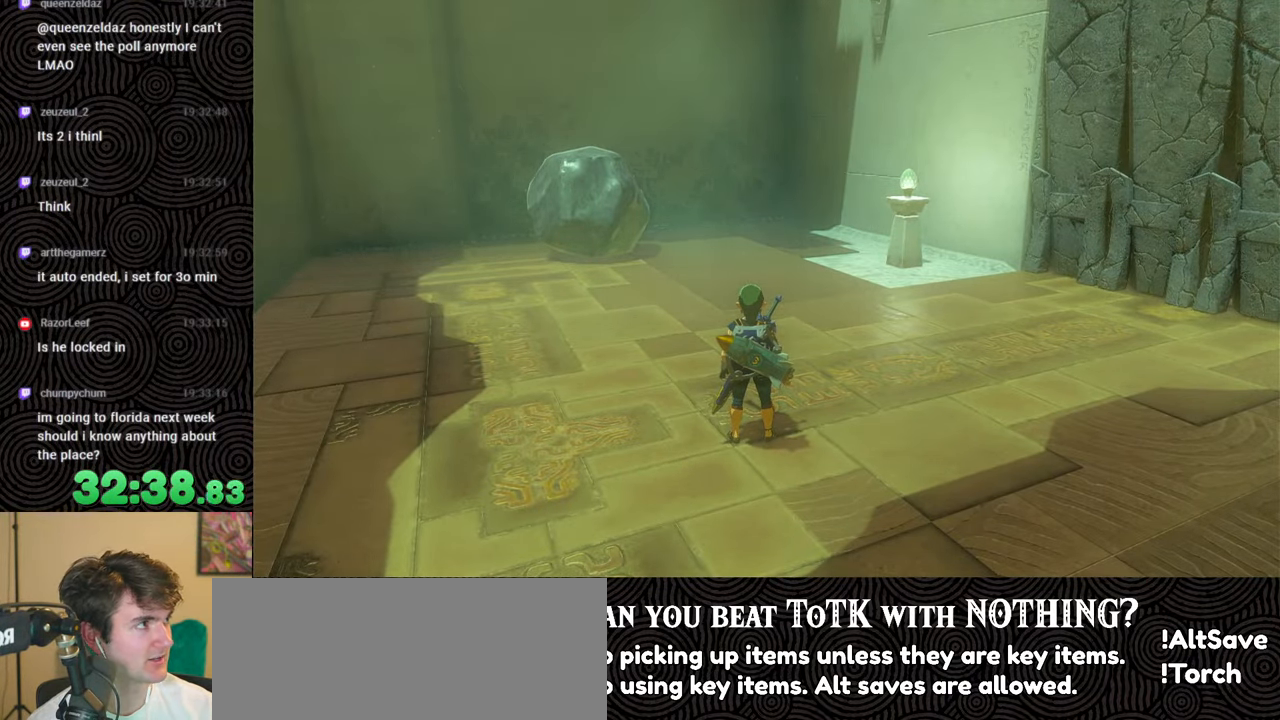
{"buttons": [], "left_stick": "center", "right_stick": "center", "events": []}